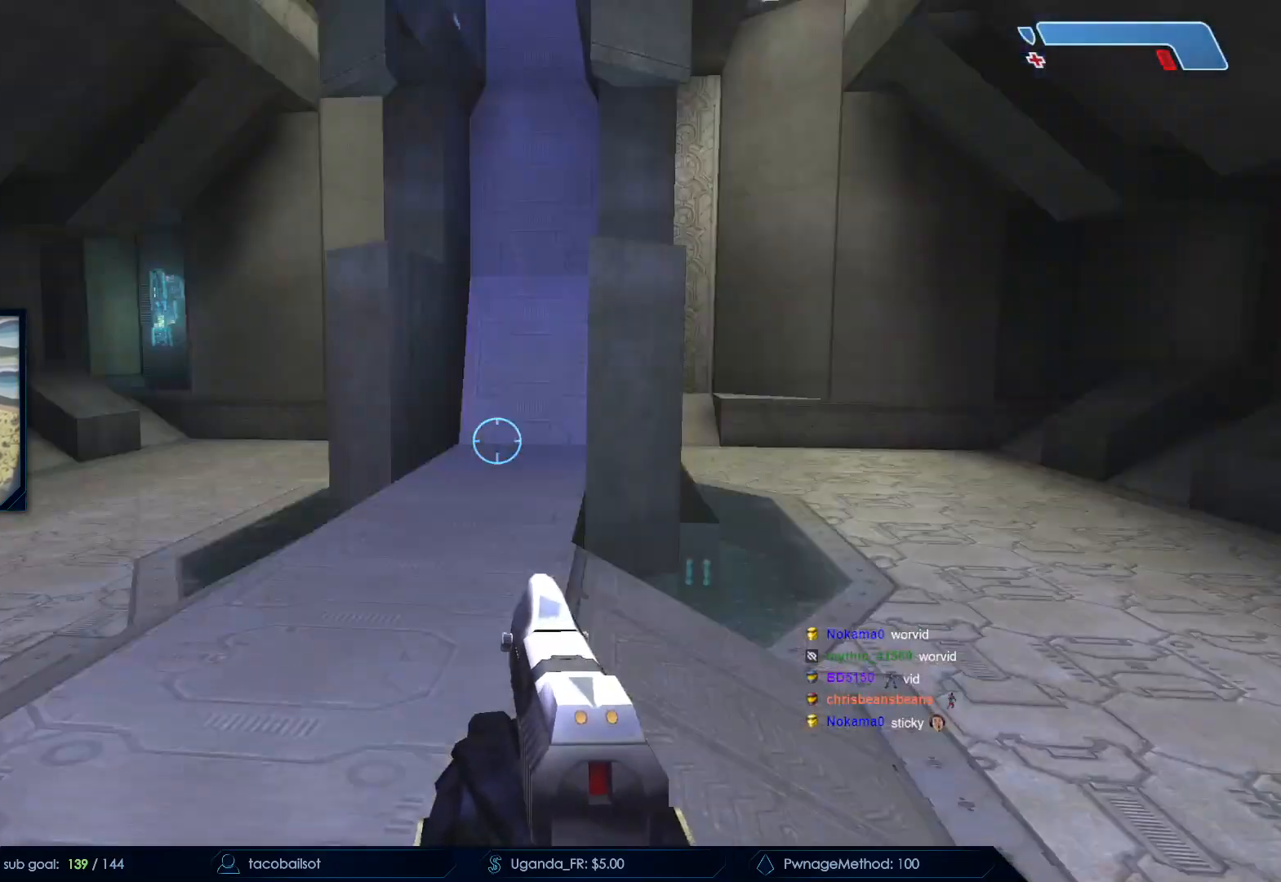
Gameplay with keyboard and mouse; each line is a JSON object with the keys and mouse buttons held at the frame after it. "events" lists presses ("down") and releases ("up") of "a", "c", "ctrl", "d", "down", "e", "f", "q", "r", "return", "s", "space", "up", "w", "x", "z", "mouse_left", "mouse_wheel", "mouse_right", "mouse_mb4" and "mouse_mb5" between this image and that frame as [ms after this image, input, new state], when the widget could be followed in between. "mouse_left", "mouse_wheel", "mouse_right", "mouse_mb4", "mouse_mb5" = the "left", "wheel", "right", "mb4", "mb5" buttons of the "mouse" list. No other keys are recorded. "wheel" means that the mouse wheel is clicked or scrolled. Not read: mouse_move.
{"keys": ["d", "s"], "mouse": [], "events": [[117, "s", "down"]]}
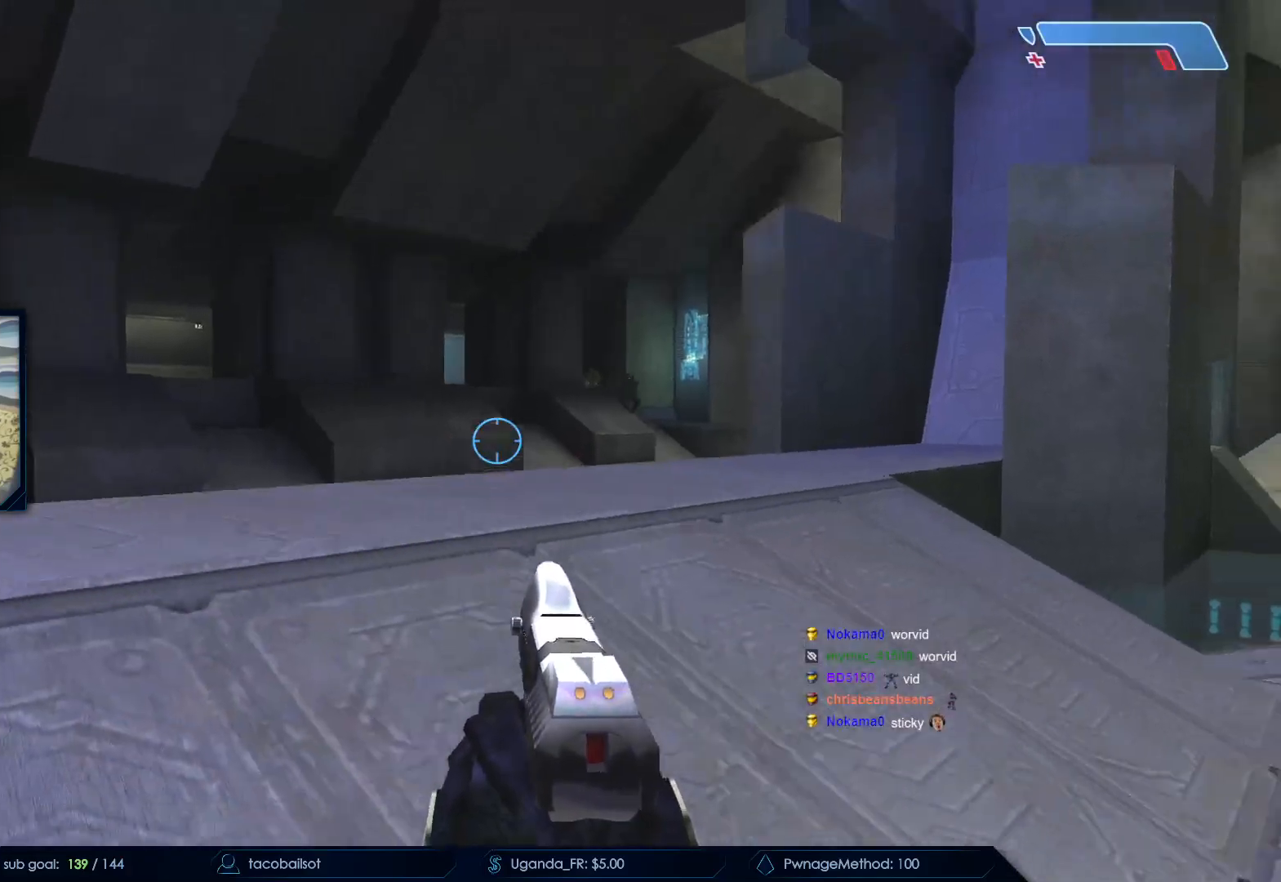
{"keys": ["a", "w"], "mouse": [], "events": [[133, "d", "up"], [133, "s", "up"], [183, "a", "down"], [267, "w", "down"]]}
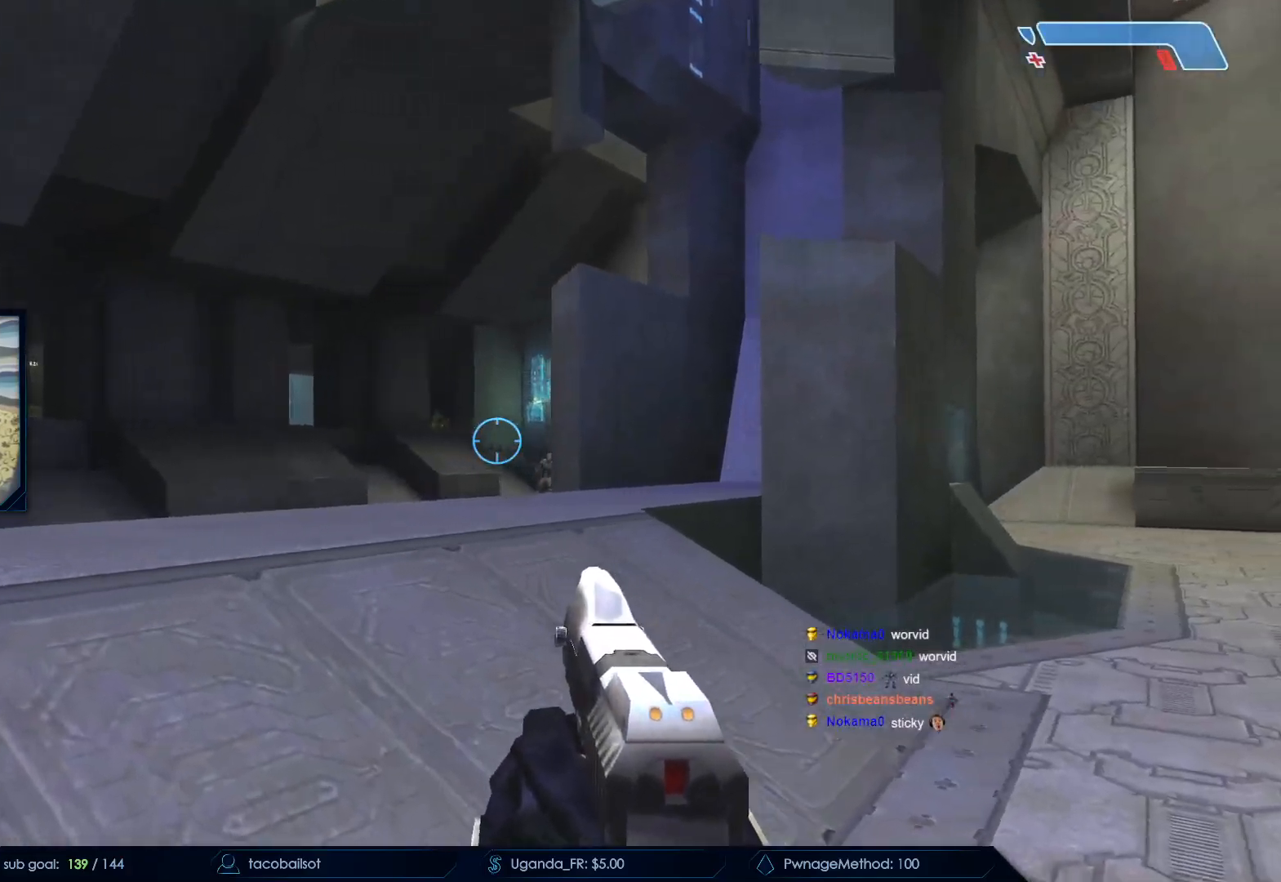
{"keys": ["a"], "mouse": [], "events": [[150, "mouse_left", "down"], [250, "w", "up"], [283, "mouse_left", "up"]]}
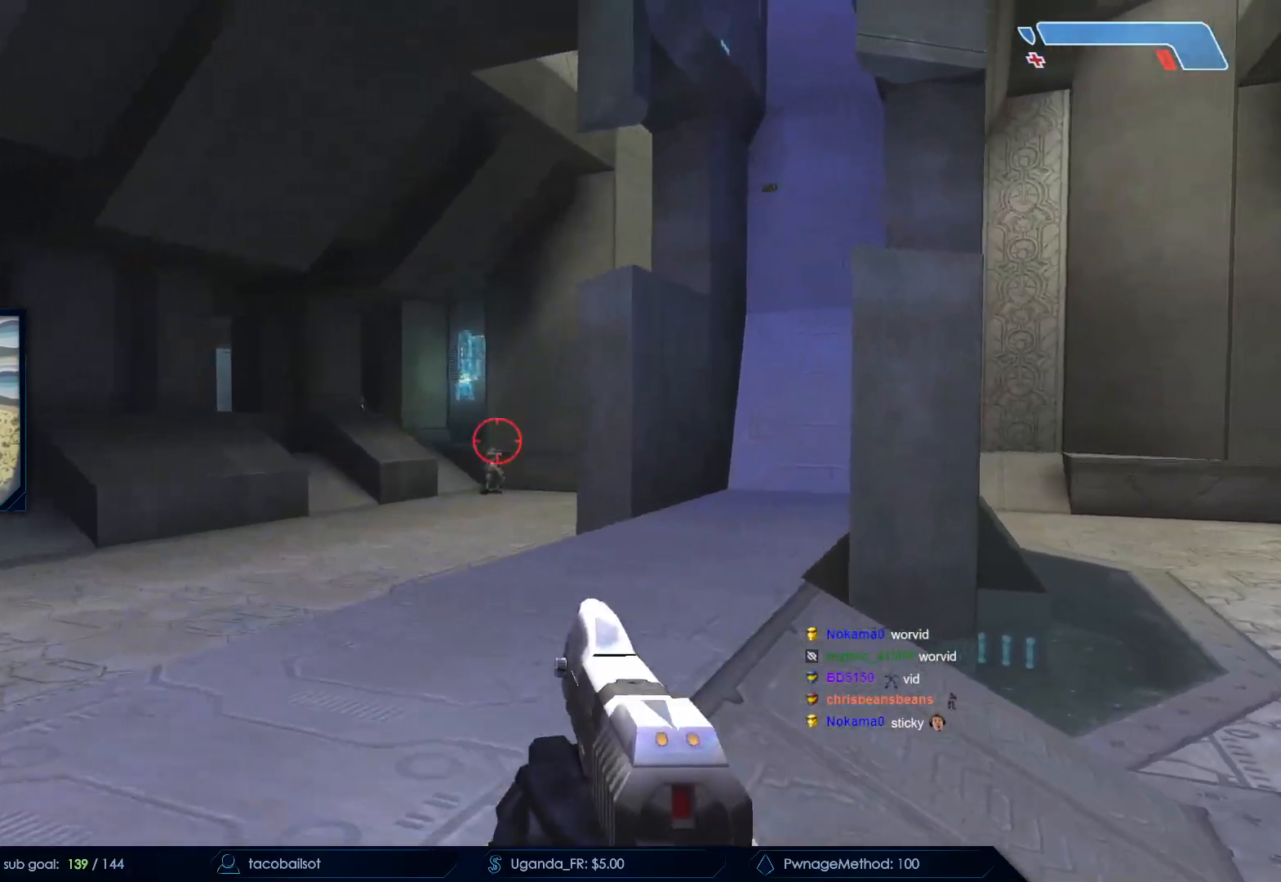
{"keys": ["s"], "mouse": ["left"], "events": [[67, "a", "up"], [67, "d", "down"], [67, "mouse_left", "down"], [217, "d", "up"], [267, "mouse_left", "up"], [450, "mouse_left", "down"], [450, "s", "down"]]}
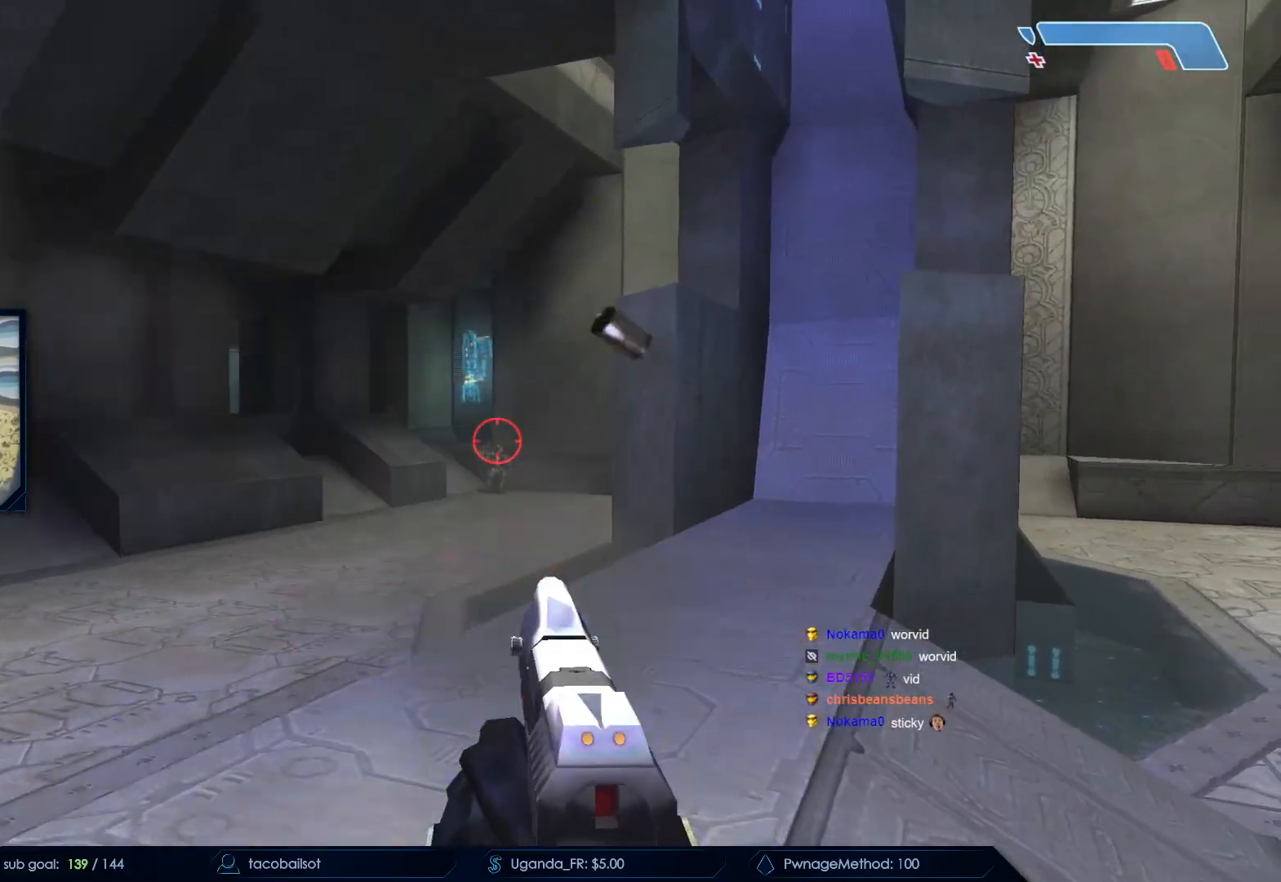
{"keys": ["a", "s"], "mouse": [], "events": [[83, "a", "down"], [133, "mouse_left", "up"], [267, "mouse_left", "down"], [467, "mouse_left", "up"]]}
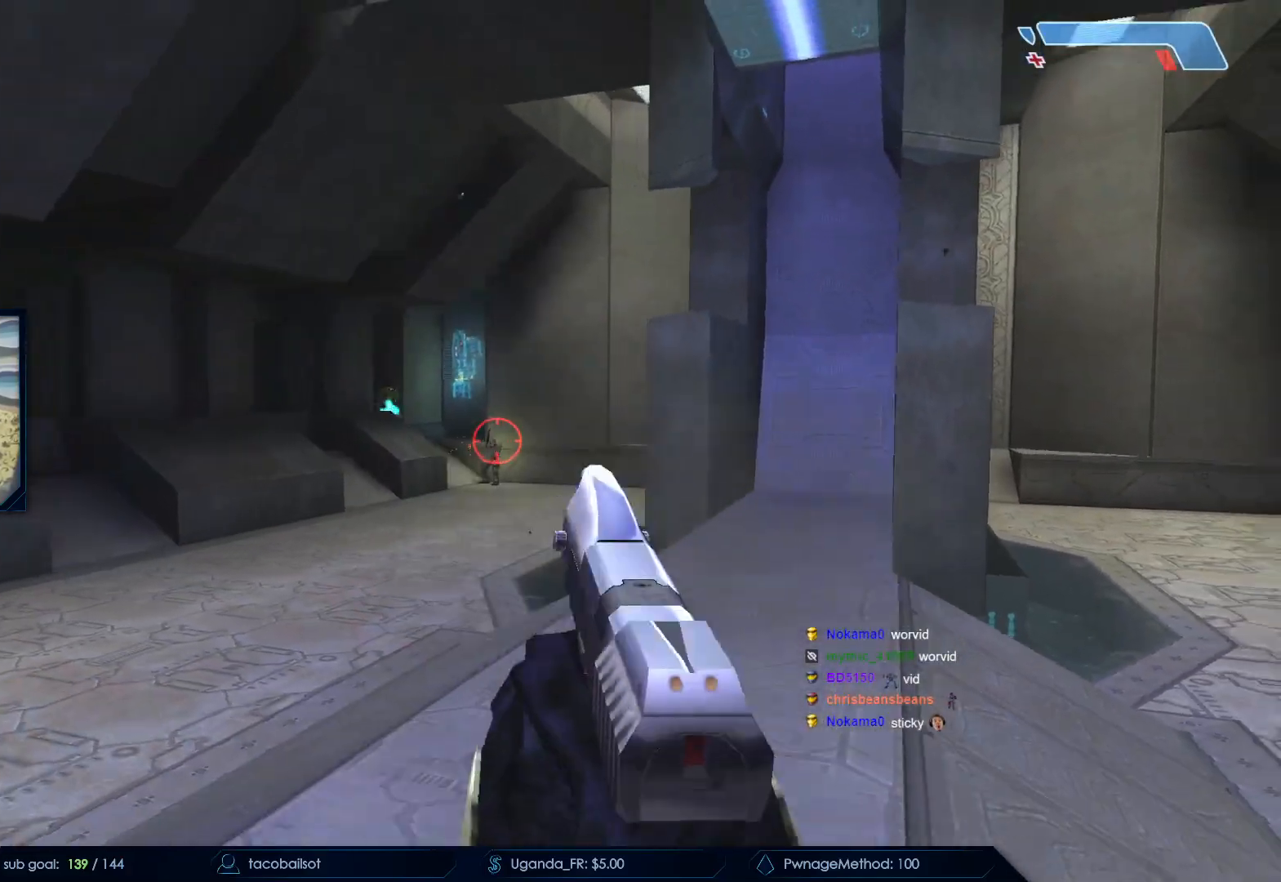
{"keys": ["s"], "mouse": [], "events": [[100, "a", "up"], [150, "mouse_left", "down"], [333, "mouse_left", "up"]]}
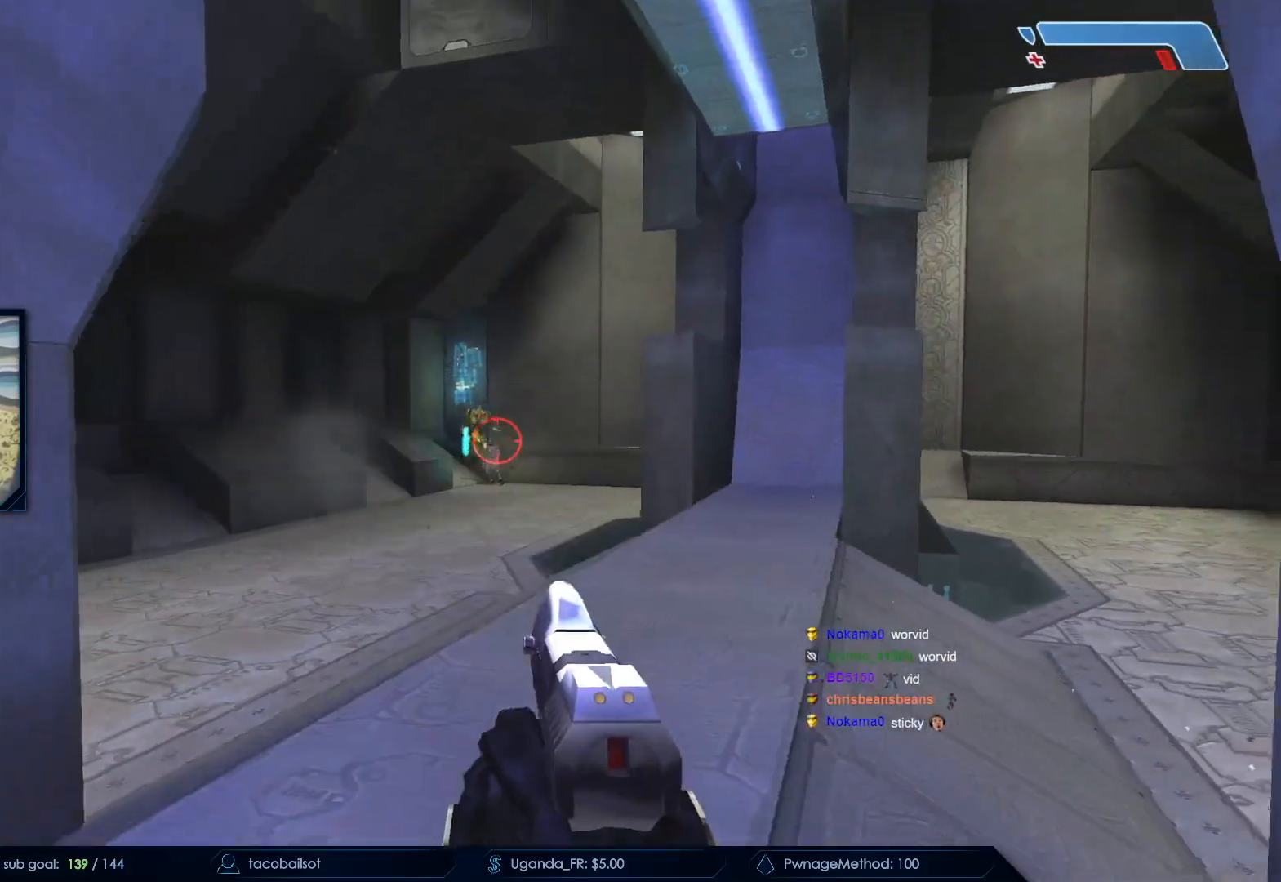
{"keys": ["a"], "mouse": [], "events": [[17, "a", "down"], [67, "mouse_left", "down"], [67, "z", "down"], [217, "mouse_left", "up"], [217, "s", "up"], [217, "z", "up"], [317, "r", "down"], [433, "r", "up"]]}
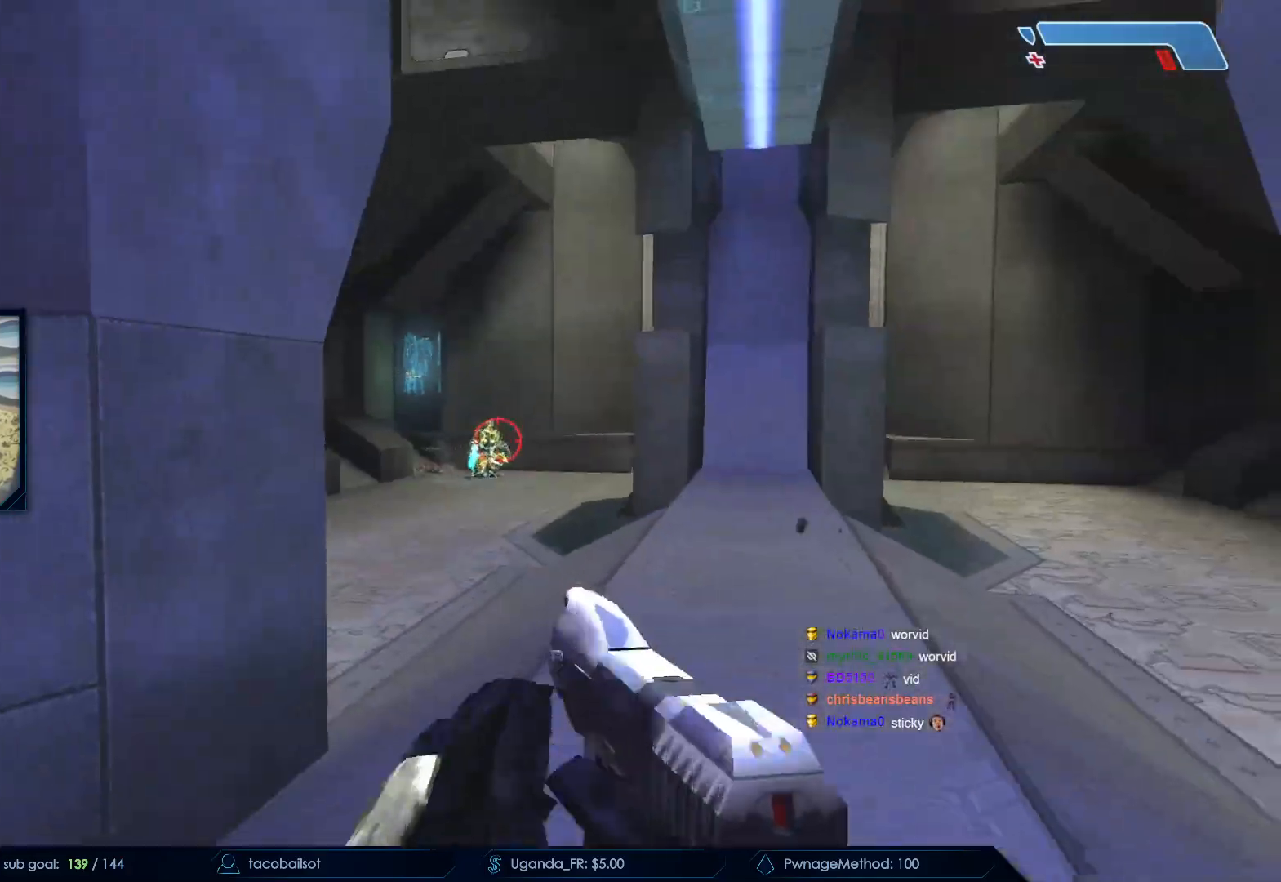
{"keys": ["a"], "mouse": [], "events": []}
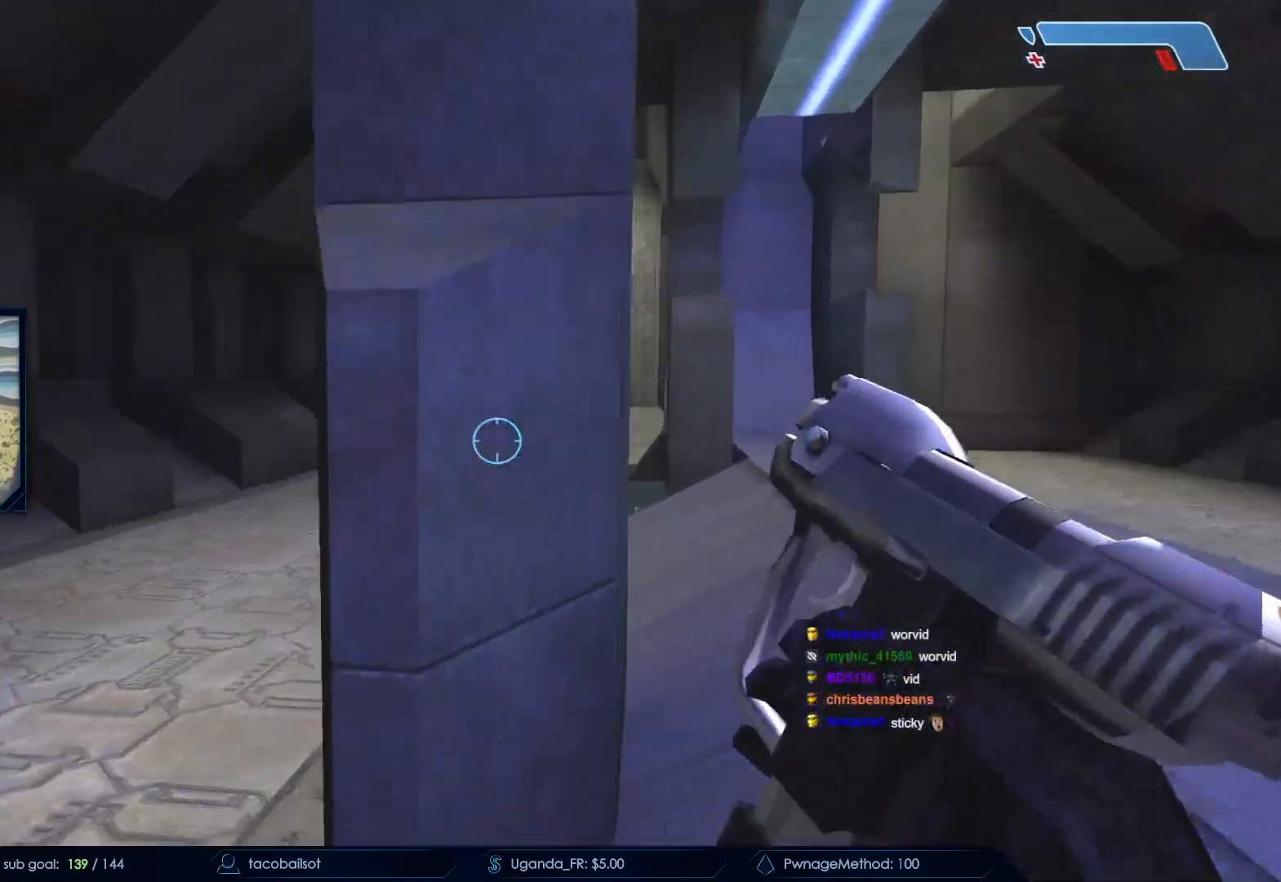
{"keys": ["q"], "mouse": ["left"], "events": [[17, "mouse_left", "down"], [150, "mouse_left", "up"], [233, "mouse_left", "down"], [283, "a", "up"], [283, "w", "down"], [383, "mouse_left", "up"], [433, "mouse_left", "down"], [483, "q", "down"], [483, "w", "up"]]}
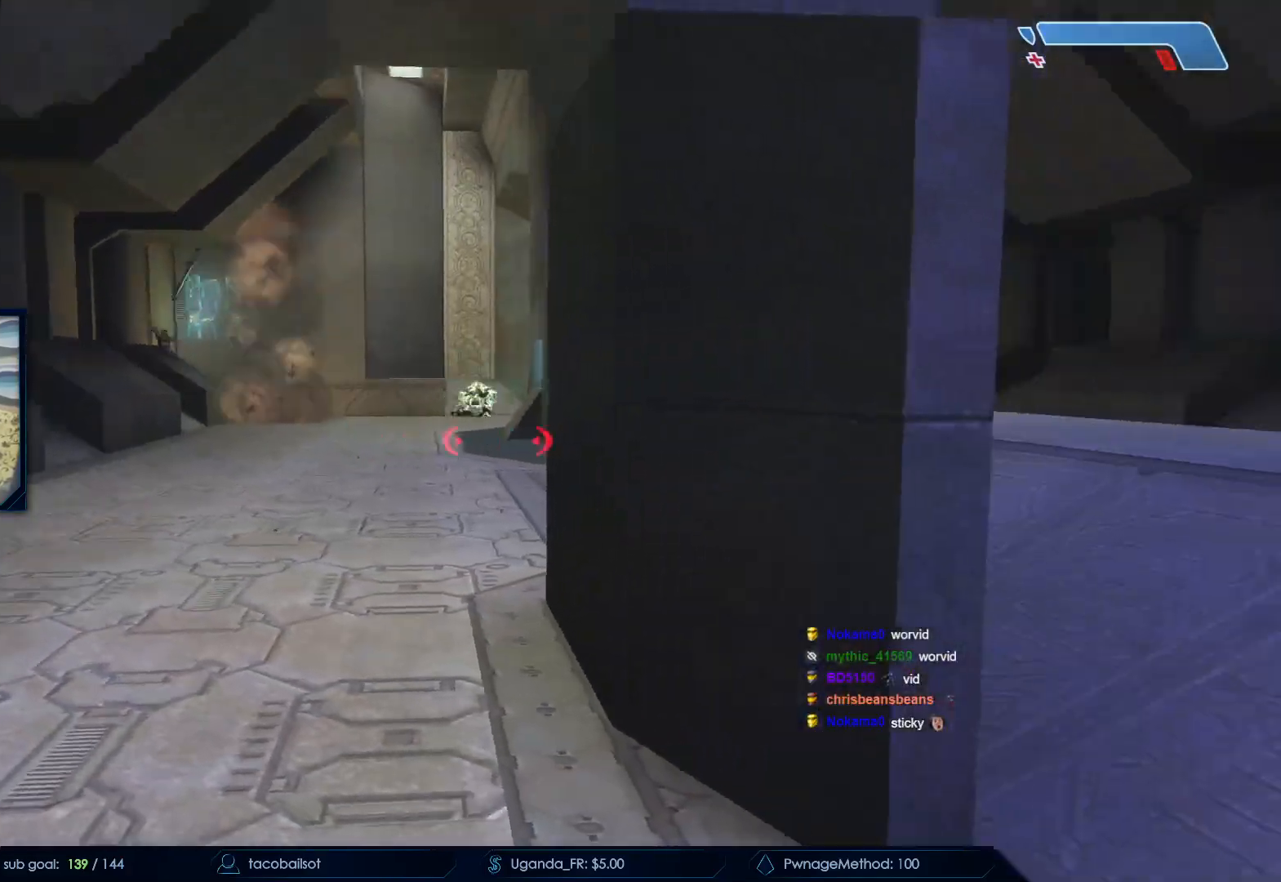
{"keys": ["a"], "mouse": ["left"]}
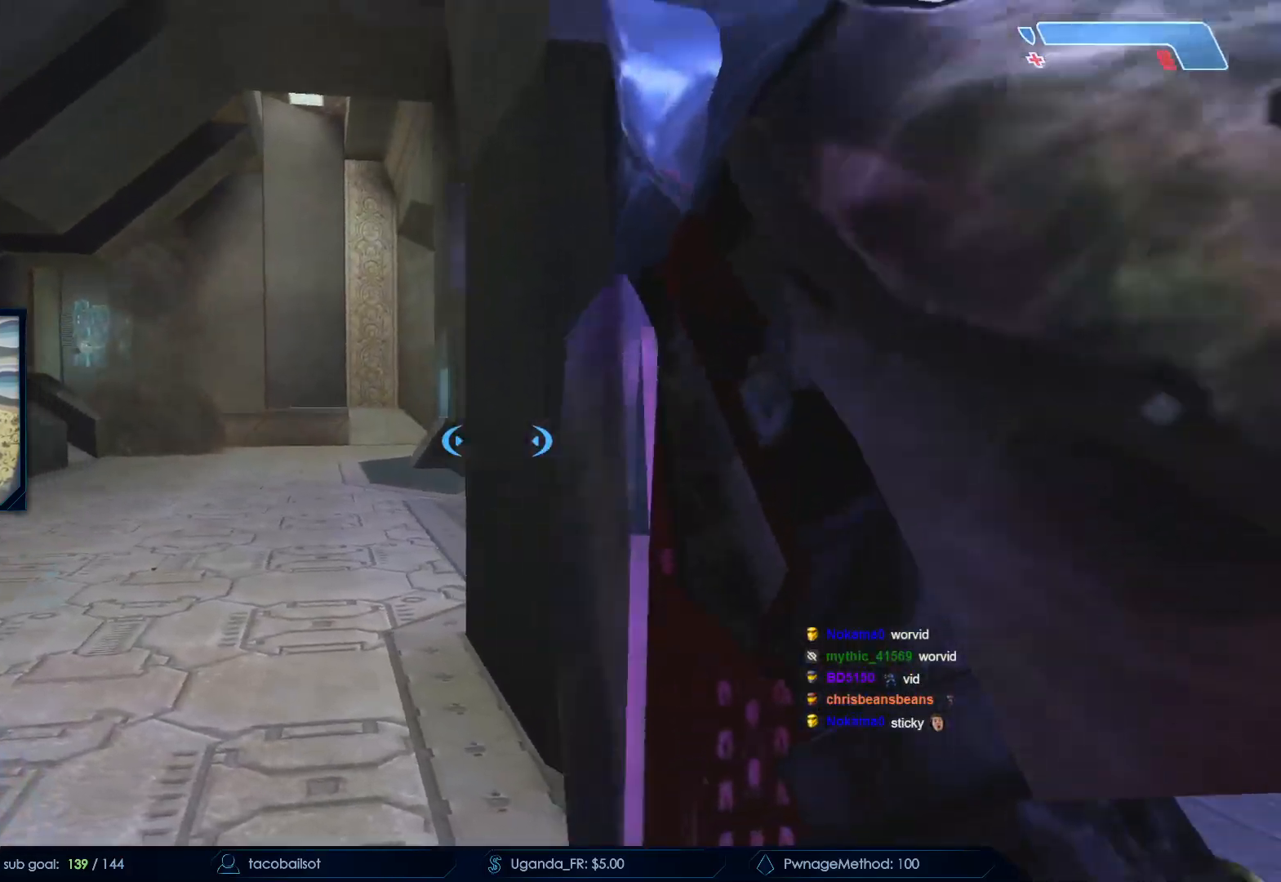
{"keys": ["a"], "mouse": [], "events": [[183, "mouse_left", "up"], [183, "w", "down"], [233, "mouse_left", "down"], [367, "mouse_left", "up"], [450, "w", "up"]]}
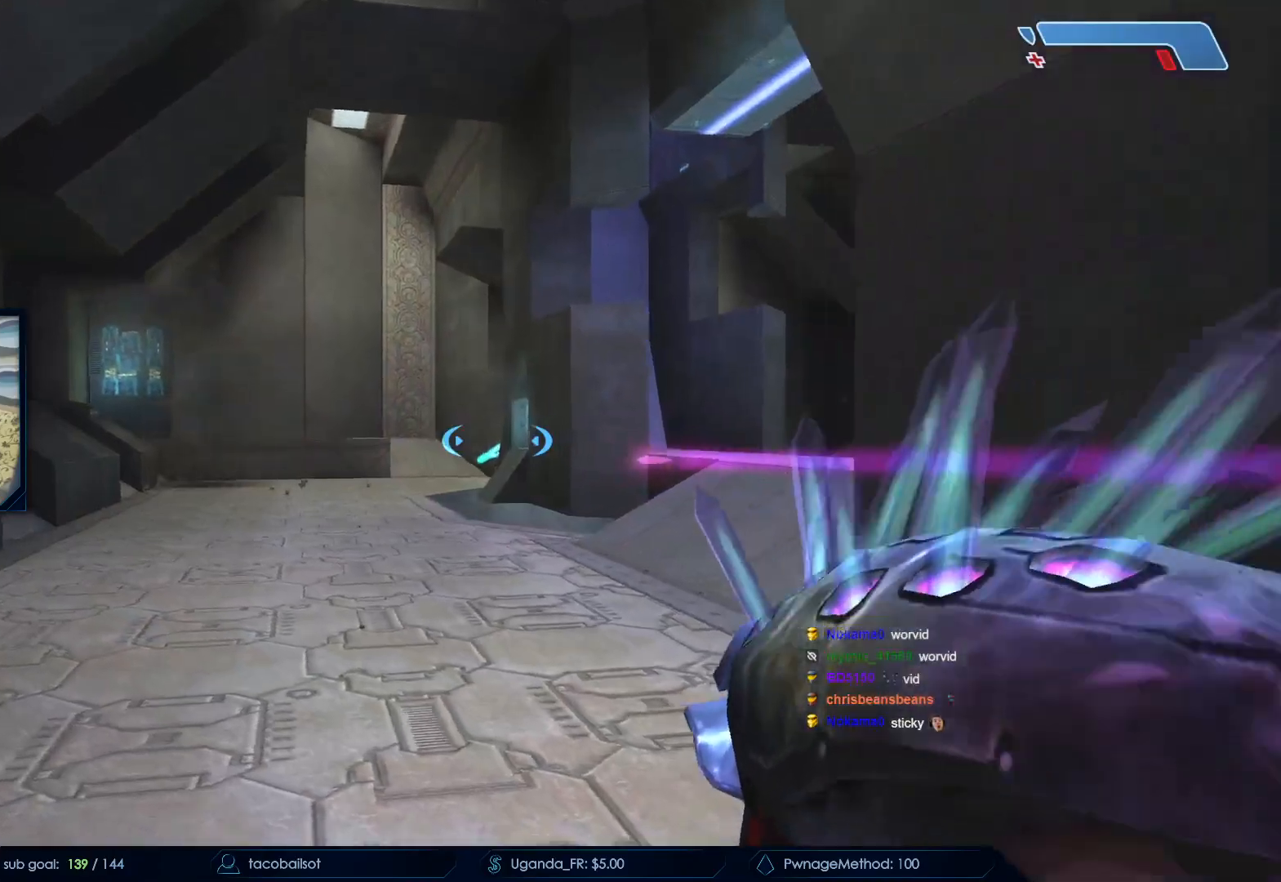
{"keys": ["d", "w"], "mouse": ["left"], "events": [[50, "mouse_left", "down"], [200, "a", "up"], [200, "d", "down"], [333, "mouse_left", "up"], [333, "w", "down"], [383, "d", "up"], [417, "mouse_left", "down"], [467, "d", "down"]]}
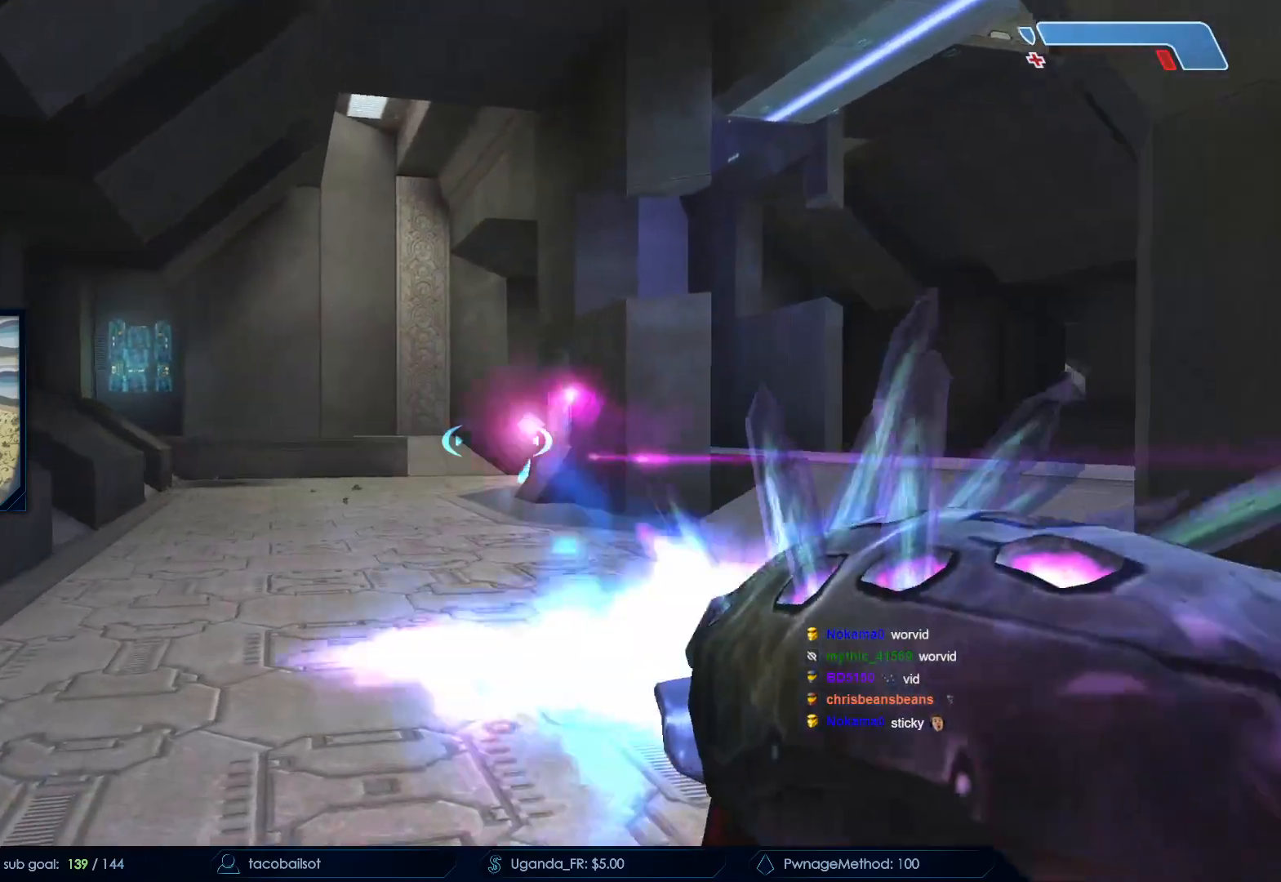
{"keys": ["a"], "mouse": [], "events": [[17, "w", "up"], [167, "d", "up"], [200, "a", "down"], [250, "mouse_left", "up"]]}
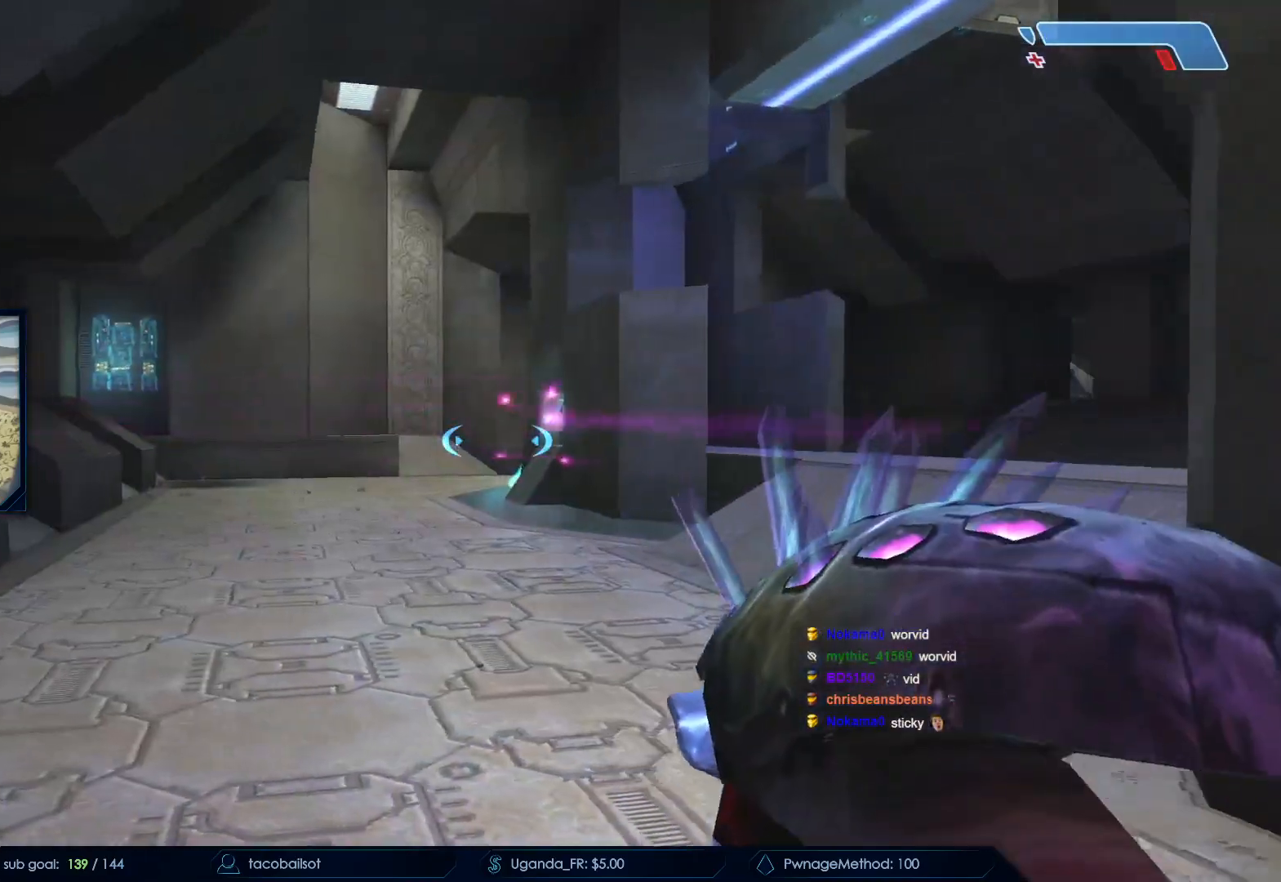
{"keys": ["a", "w"], "mouse": [], "events": [[183, "w", "down"], [317, "mouse_left", "down"], [500, "mouse_left", "up"]]}
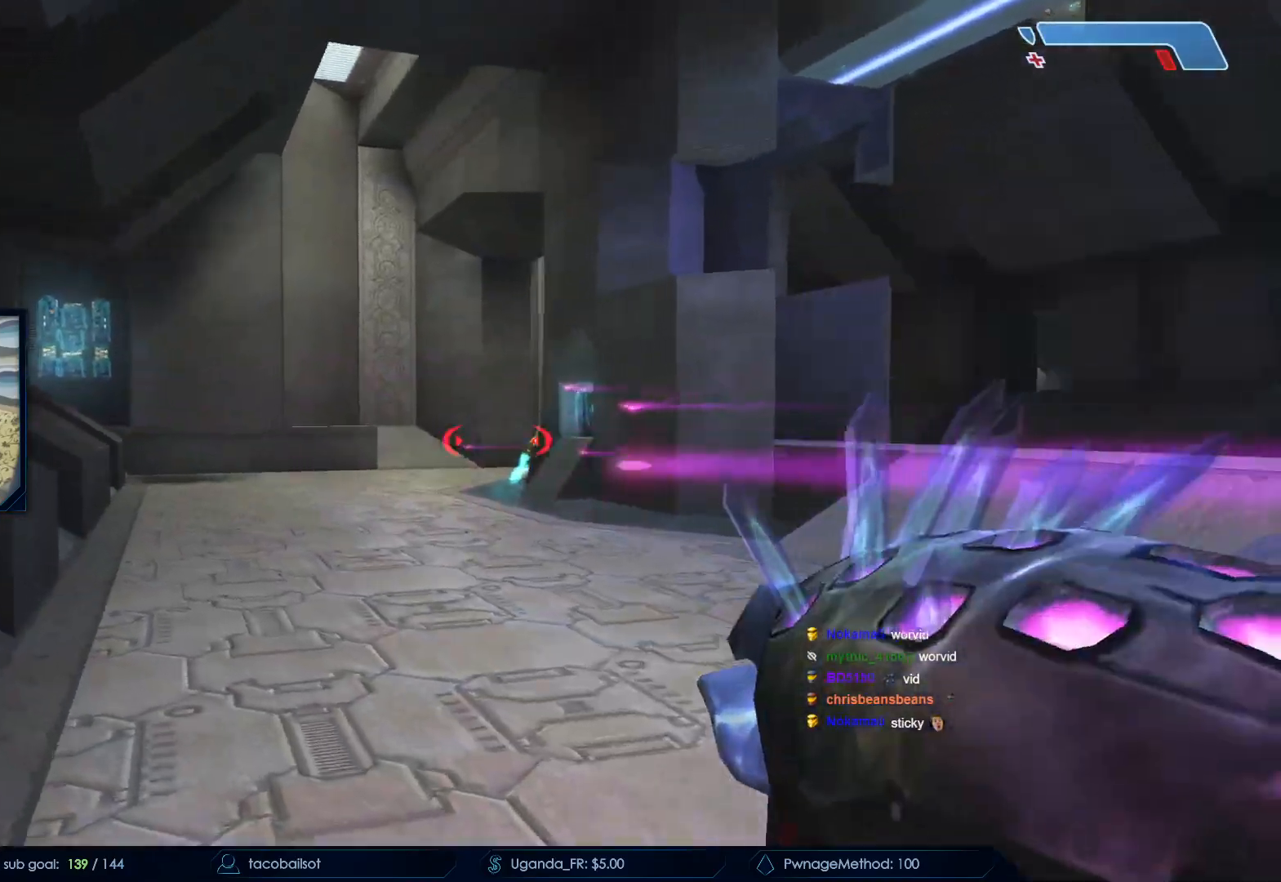
{"keys": ["a", "w"], "mouse": ["left"], "events": [[150, "mouse_left", "down"]]}
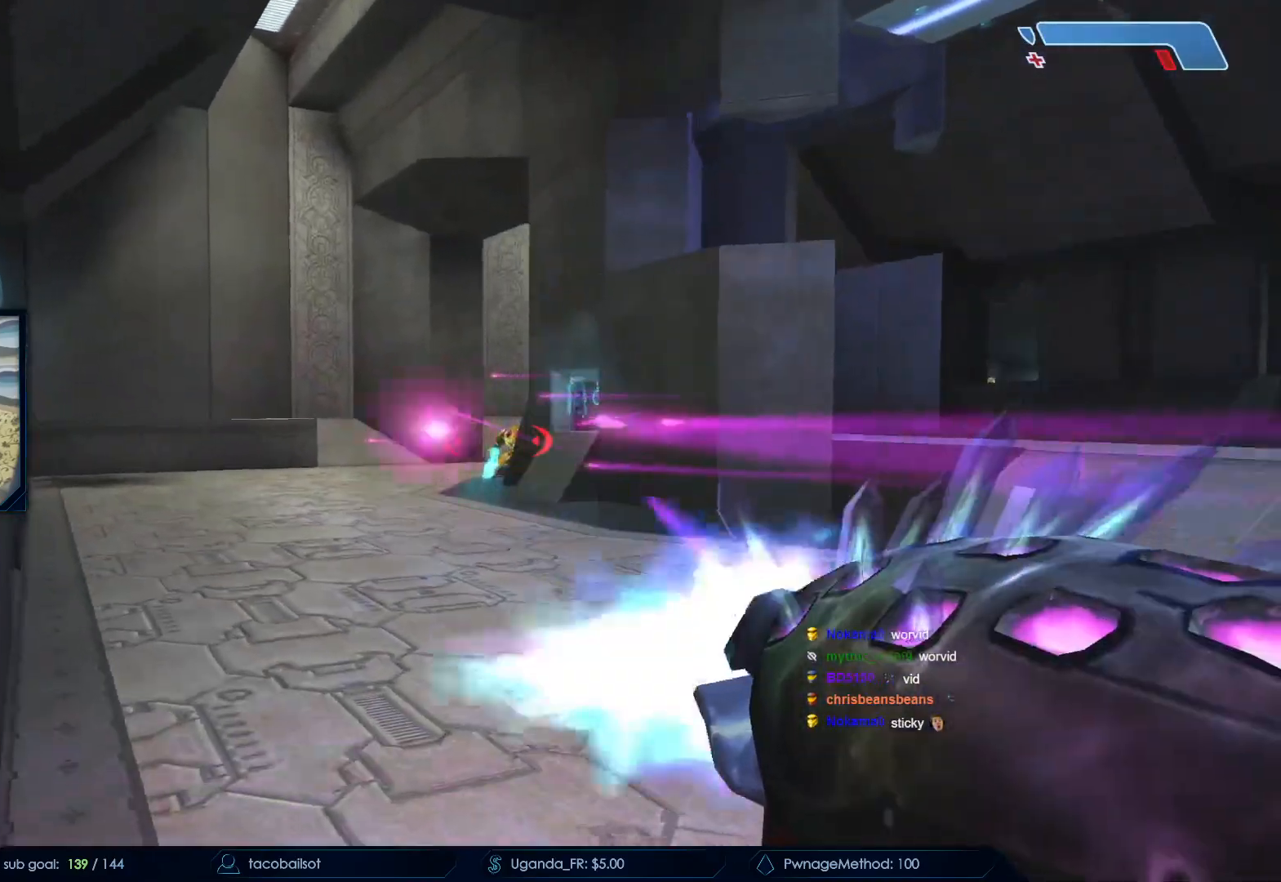
{"keys": ["d"], "mouse": ["left"], "events": [[350, "w", "up"], [450, "a", "up"], [450, "d", "down"]]}
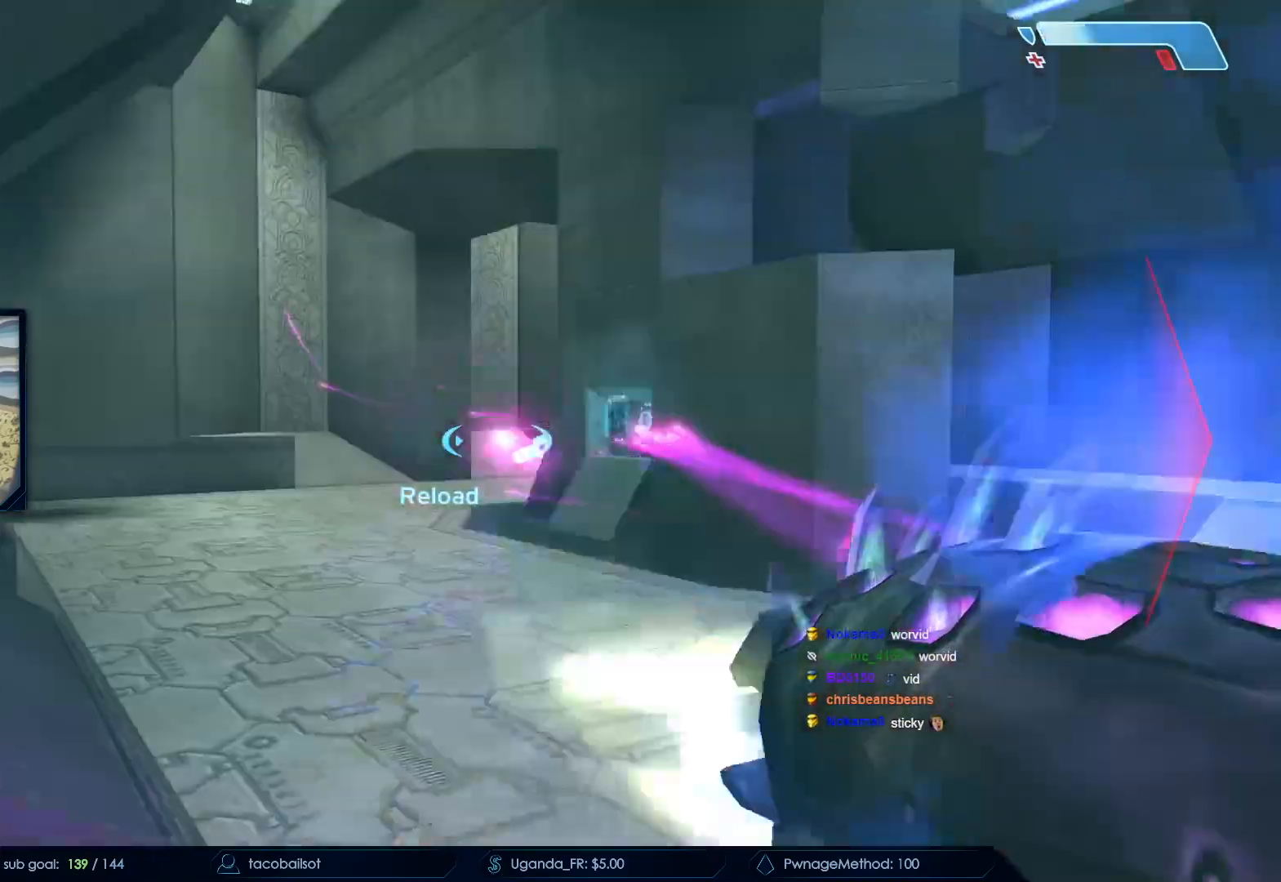
{"keys": ["d", "space"], "mouse": []}
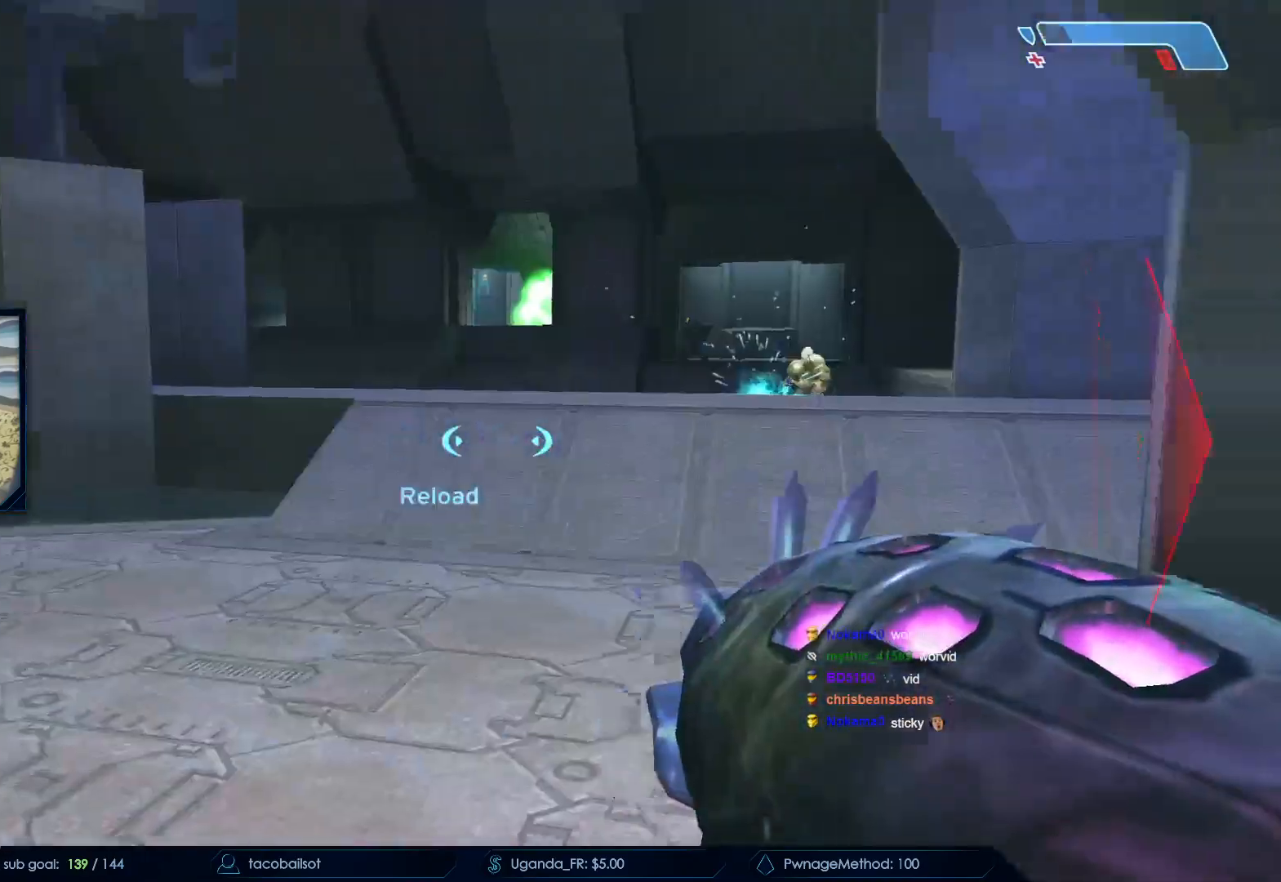
{"keys": ["d", "w"], "mouse": ["left"], "events": [[233, "space", "up"], [367, "mouse_left", "down"], [483, "w", "down"]]}
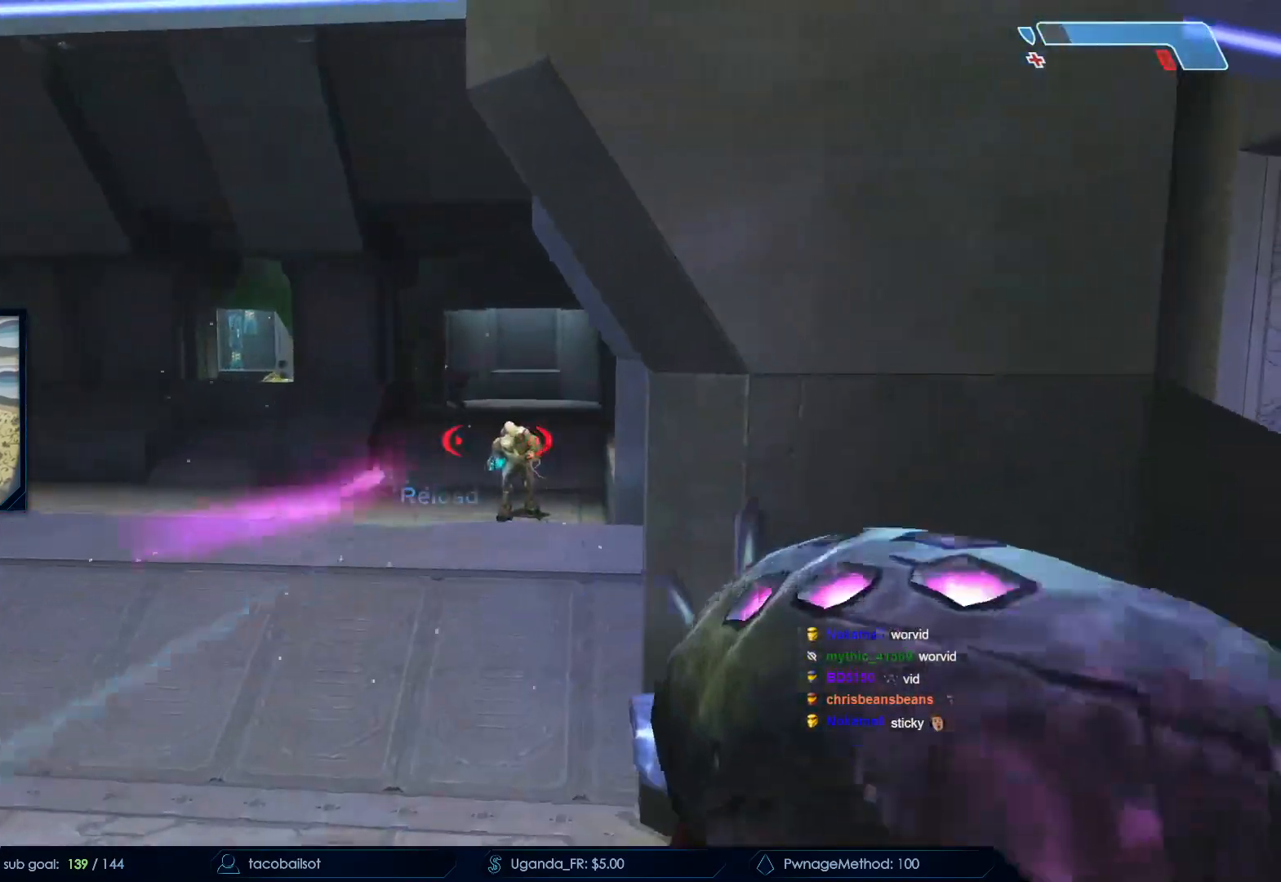
{"keys": ["s"], "mouse": []}
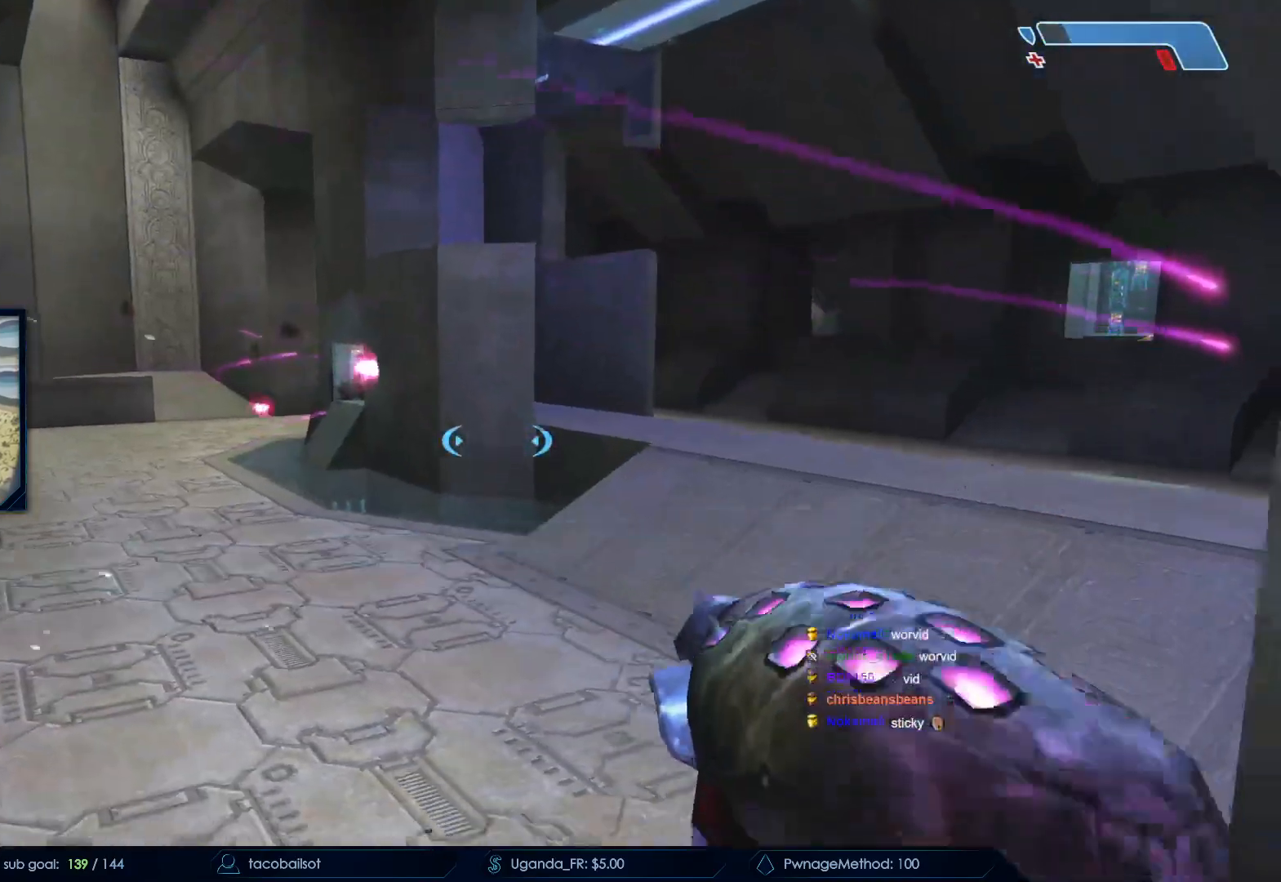
{"keys": ["d", "s"], "mouse": ["left"]}
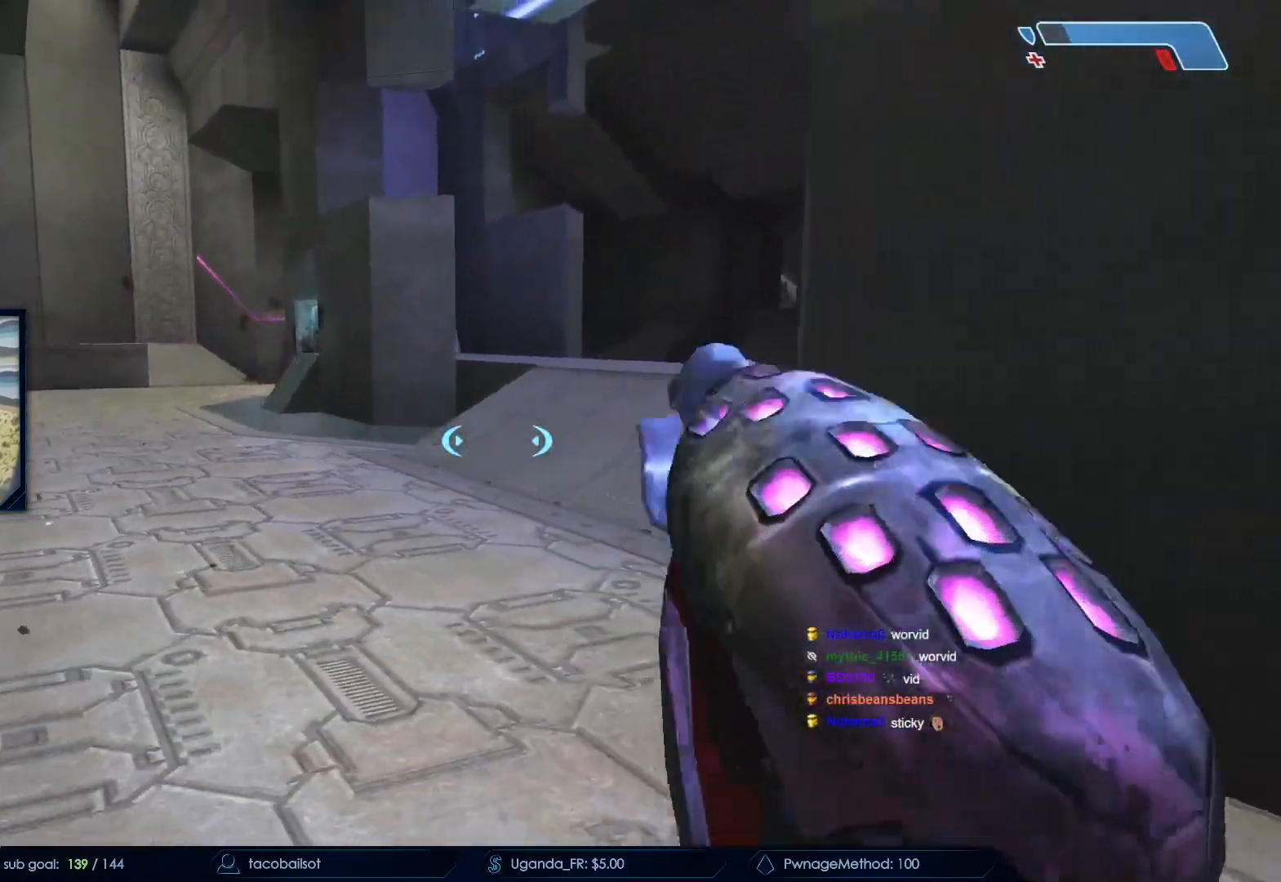
{"keys": ["a"], "mouse": ["left"], "events": [[283, "mouse_left", "up"], [300, "mouse_left", "down"], [433, "d", "up"], [433, "s", "up"], [483, "a", "down"]]}
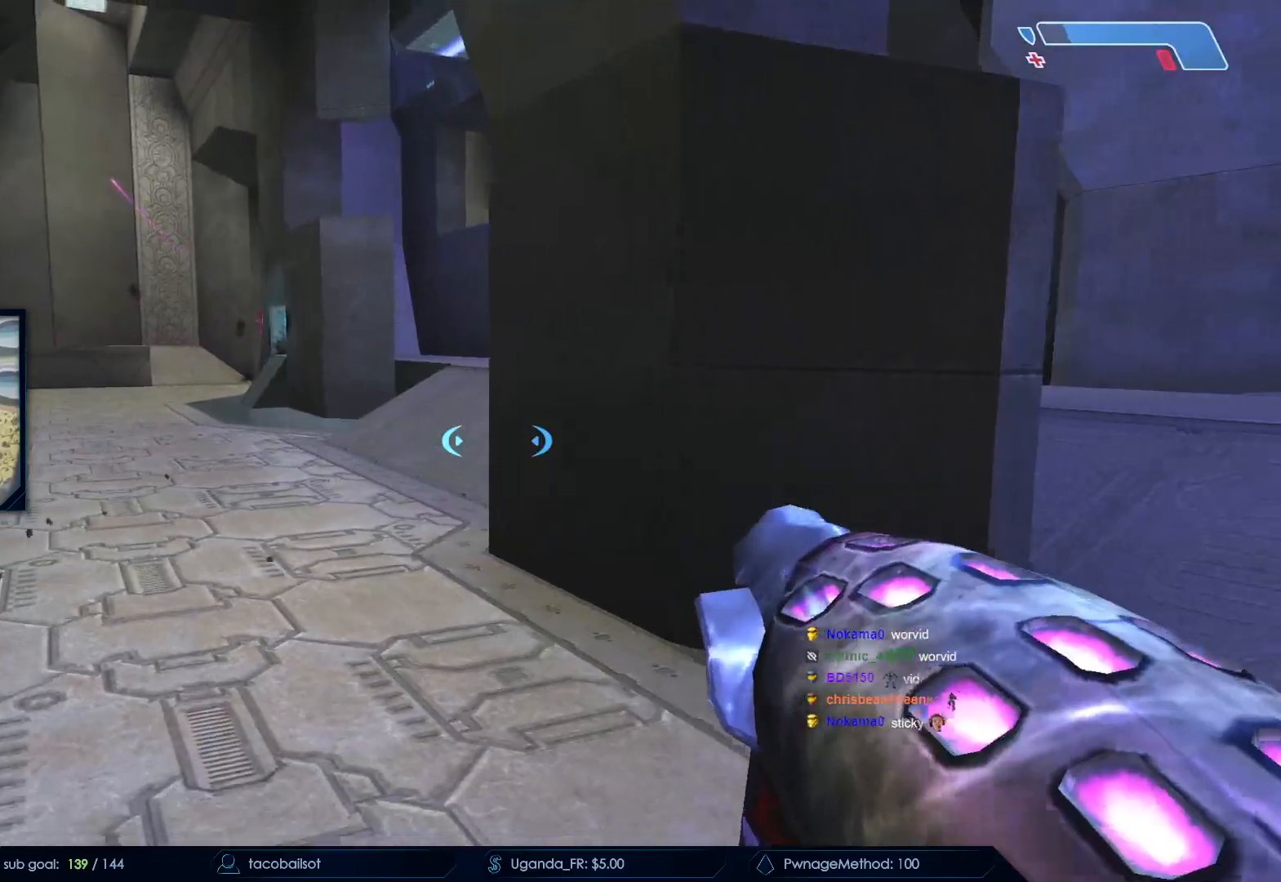
{"keys": ["d"], "mouse": []}
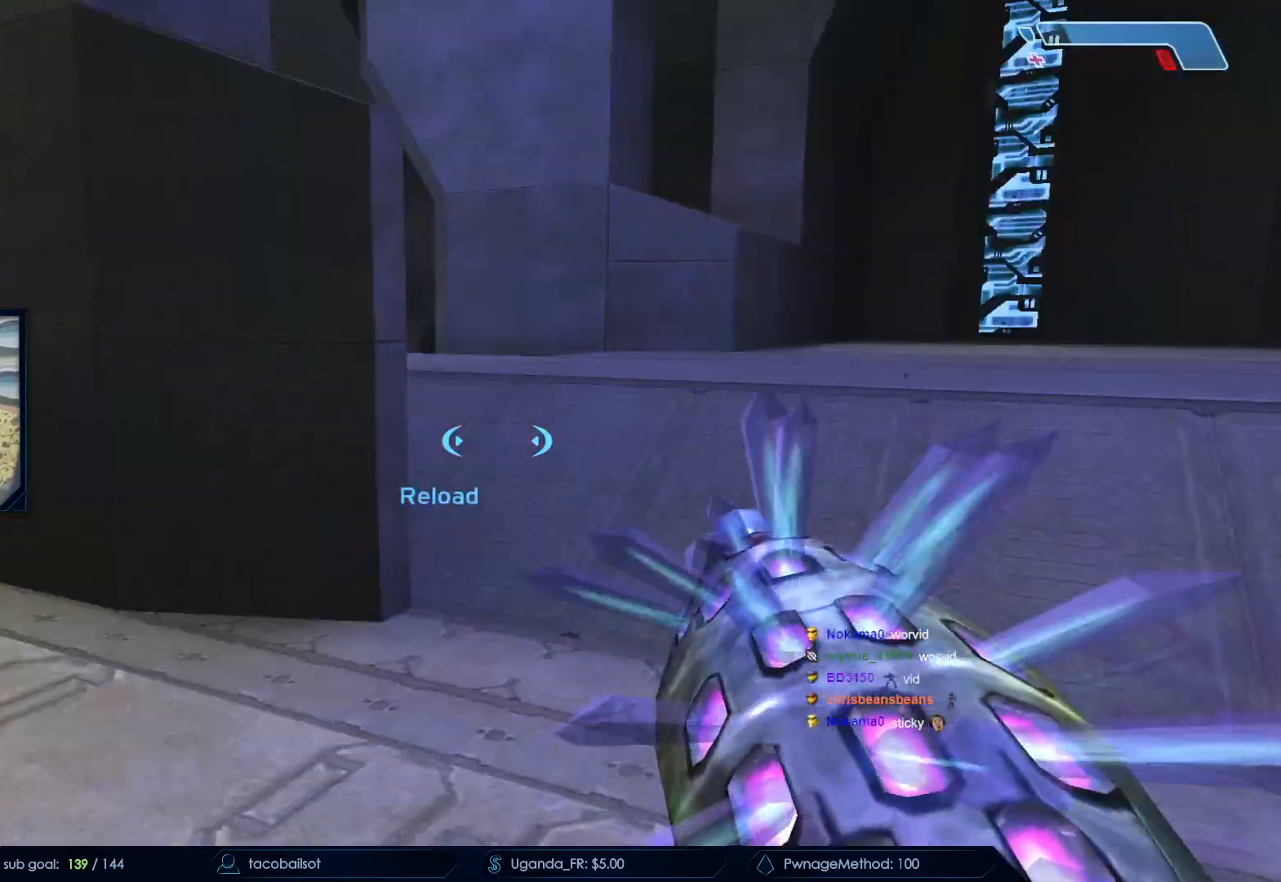
{"keys": ["s"], "mouse": ["left"]}
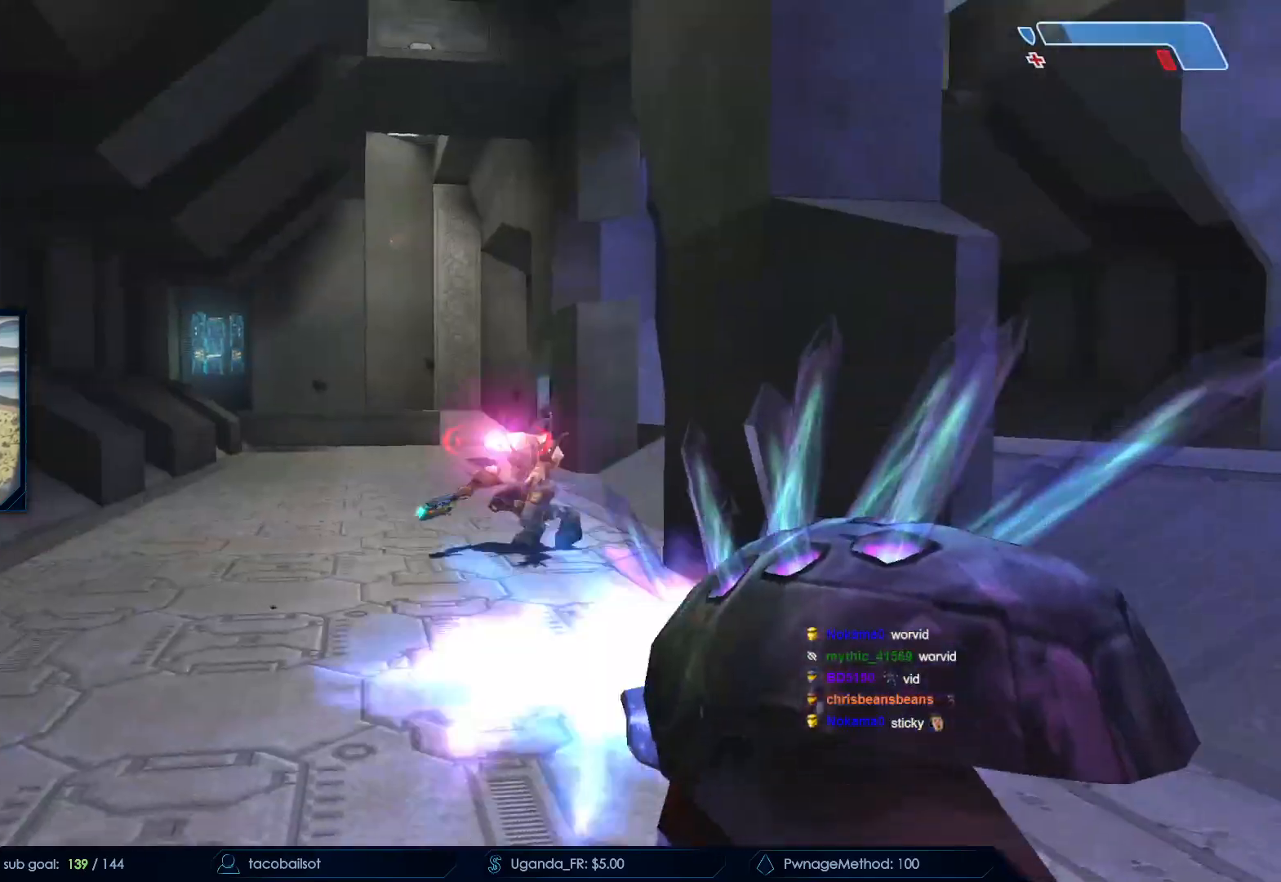
{"keys": ["s"], "mouse": ["left"], "events": [[300, "mouse_left", "up"], [383, "mouse_left", "down"]]}